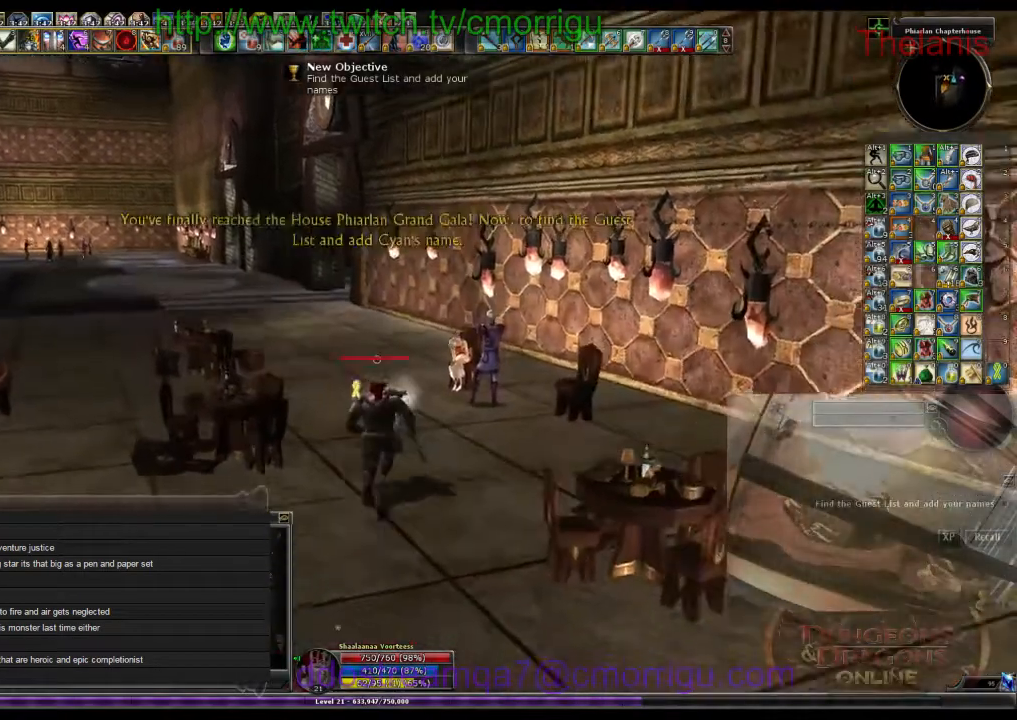
Gameplay with keyboard; each line is a JSON object with the keys held at the frame after it. "events" lists presses ("down") and releases ("up") of ".", "/", "0", "1", "2", "3", "4", "5", "6", "7", "8", "9", "a", "b", "backslash", "backspace", "c", "caps_lock", "comma", "ctrl_l", "ctrl_r", "d", "e", "equals", "escape", "f", "f1", "f10", "f11", "f12", "f2", "f3", "f4", "f5", "f6", "f7", "f8", "f9", "g", "h", "i", "j", "k", "l", "lbracket", "m", "minus", "n", "o", "p", "q", "quote", "r", "rbracket", "return", "s", "semicolon", "shift_l", "shift_r", "space", "t", "tab", "tilde", "u", "v", "w", "x", "y" and "z" between this image and that frame as [ms after this image, input, new state], when the widget could be followed in between. No other keys are recorded. Mouse input is not recorded.
{"keys": ["w"], "events": []}
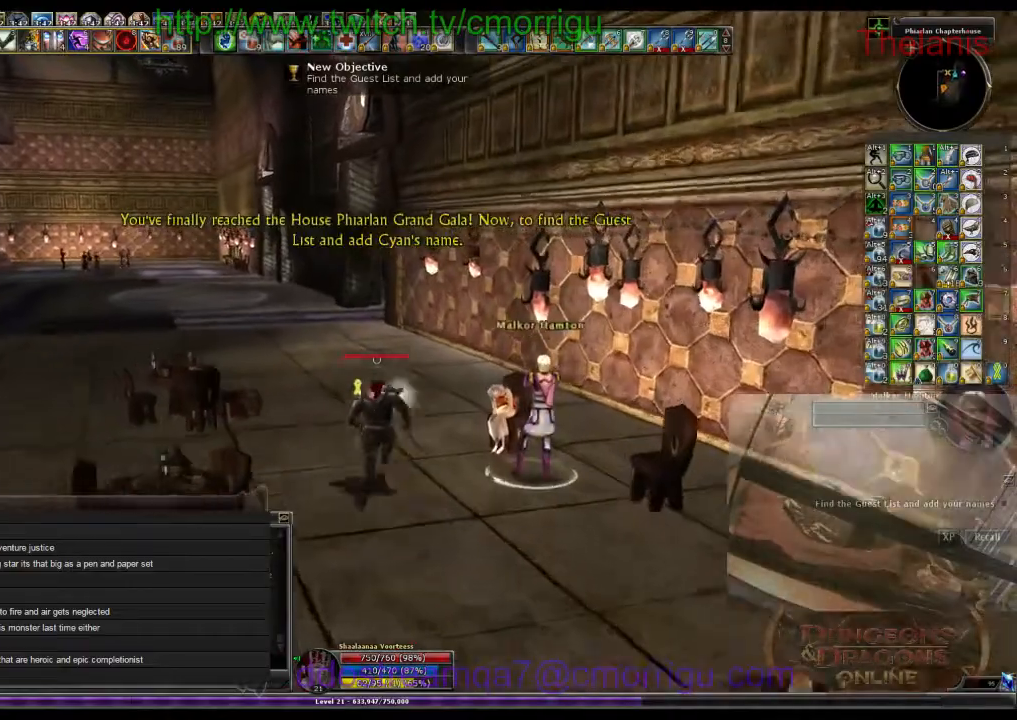
{"keys": ["w"], "events": []}
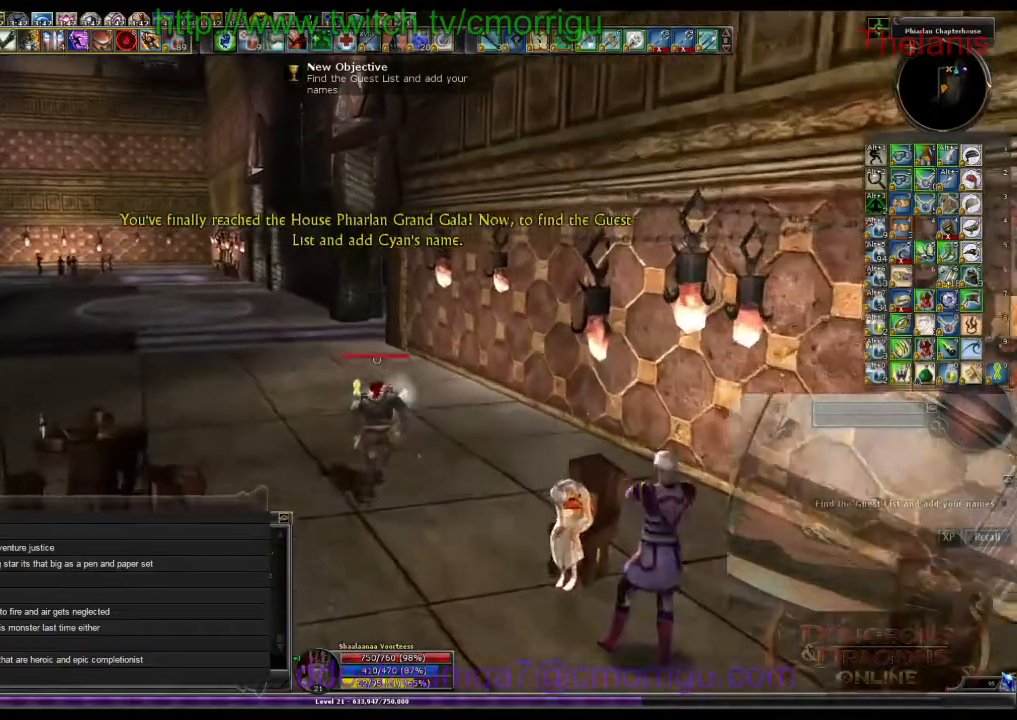
{"keys": ["w"], "events": []}
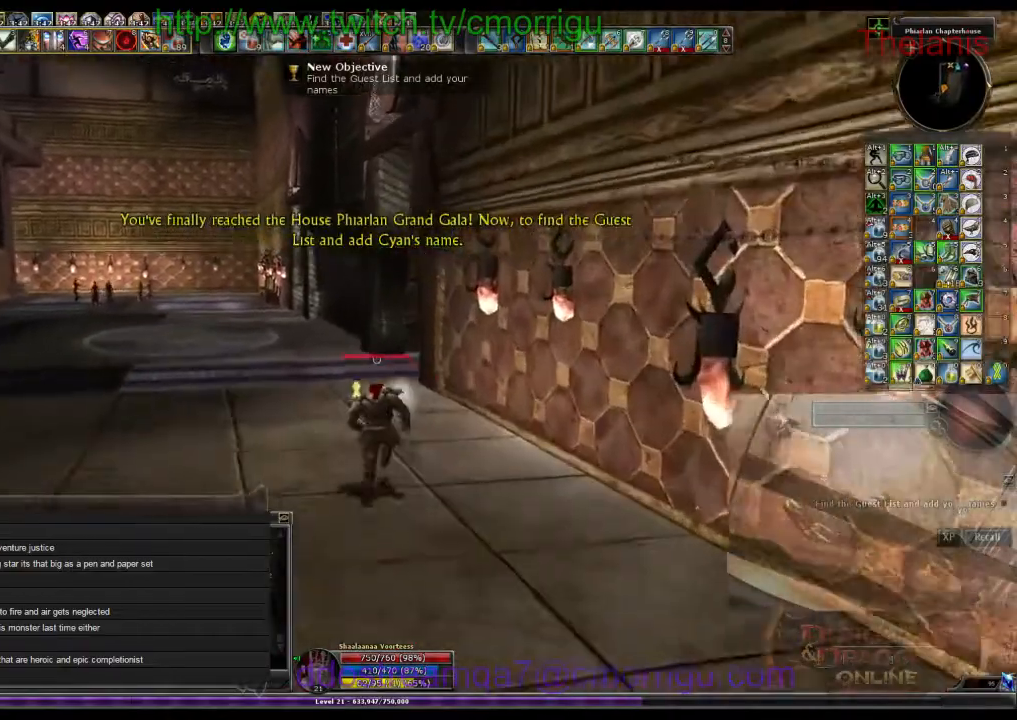
{"keys": ["w"], "events": []}
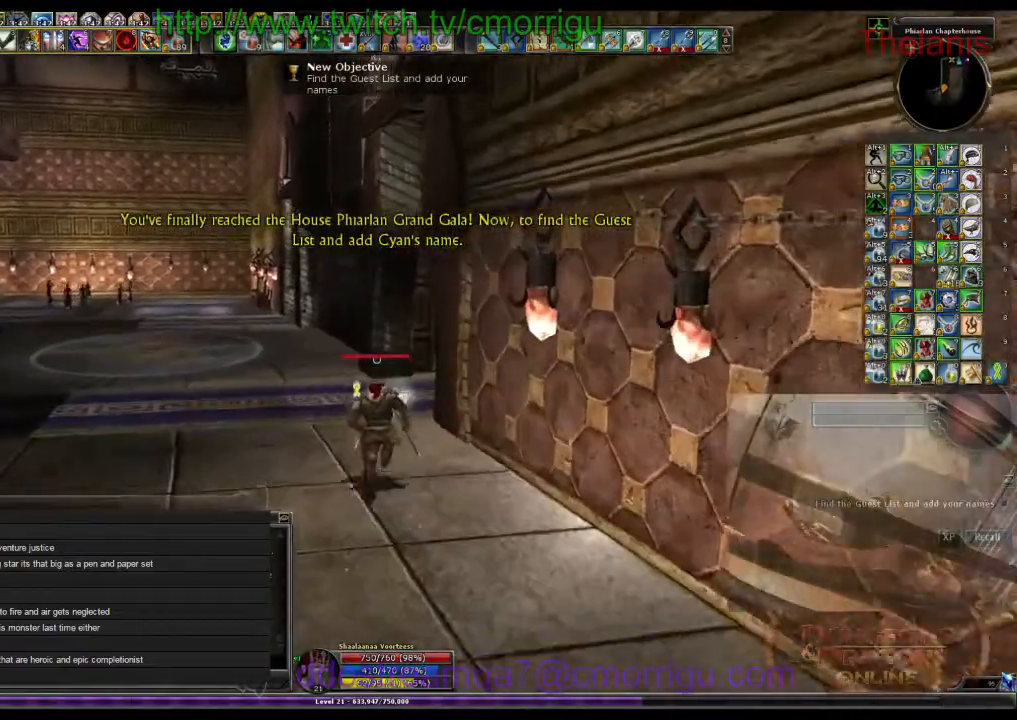
{"keys": ["w"], "events": []}
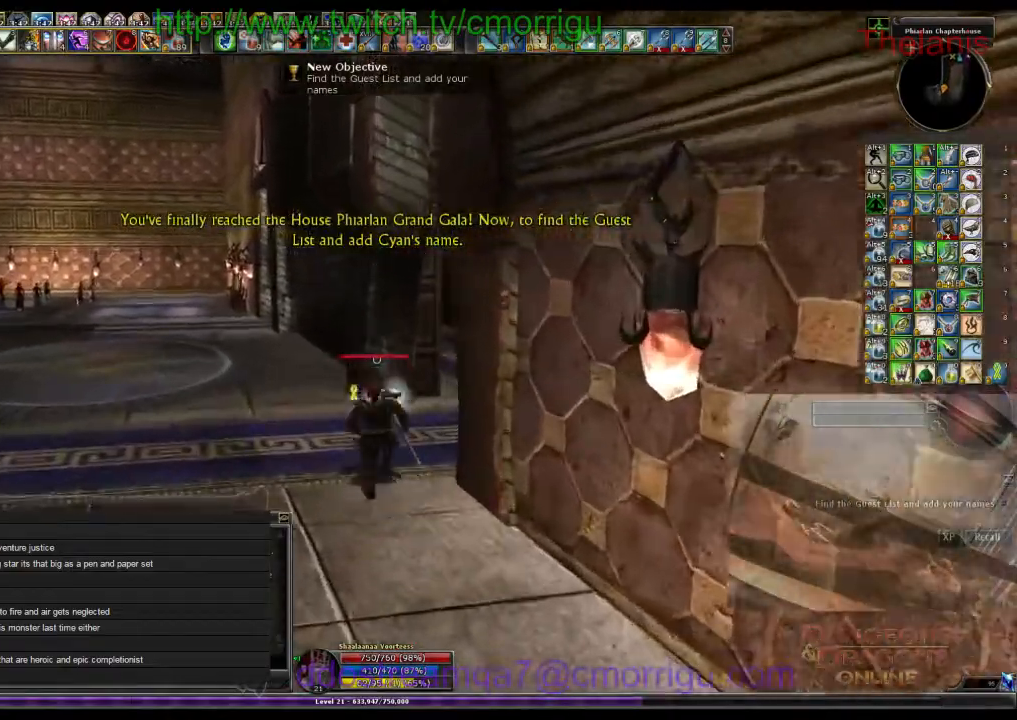
{"keys": ["d", "w"], "events": [[200, "d", "down"]]}
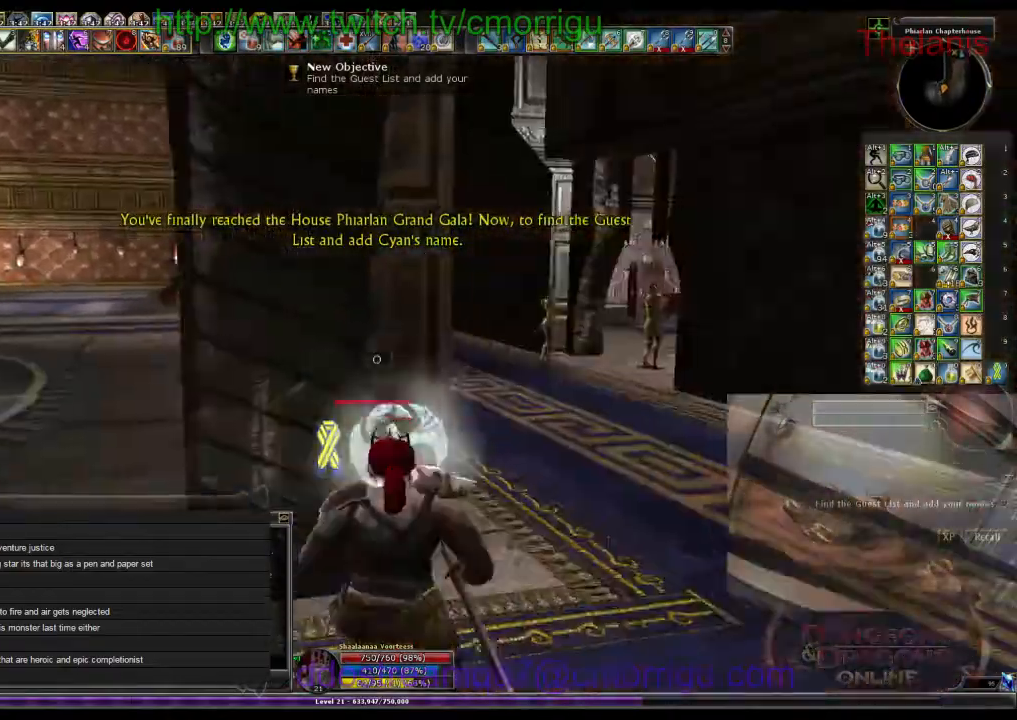
{"keys": ["w"], "events": [[200, "d", "up"]]}
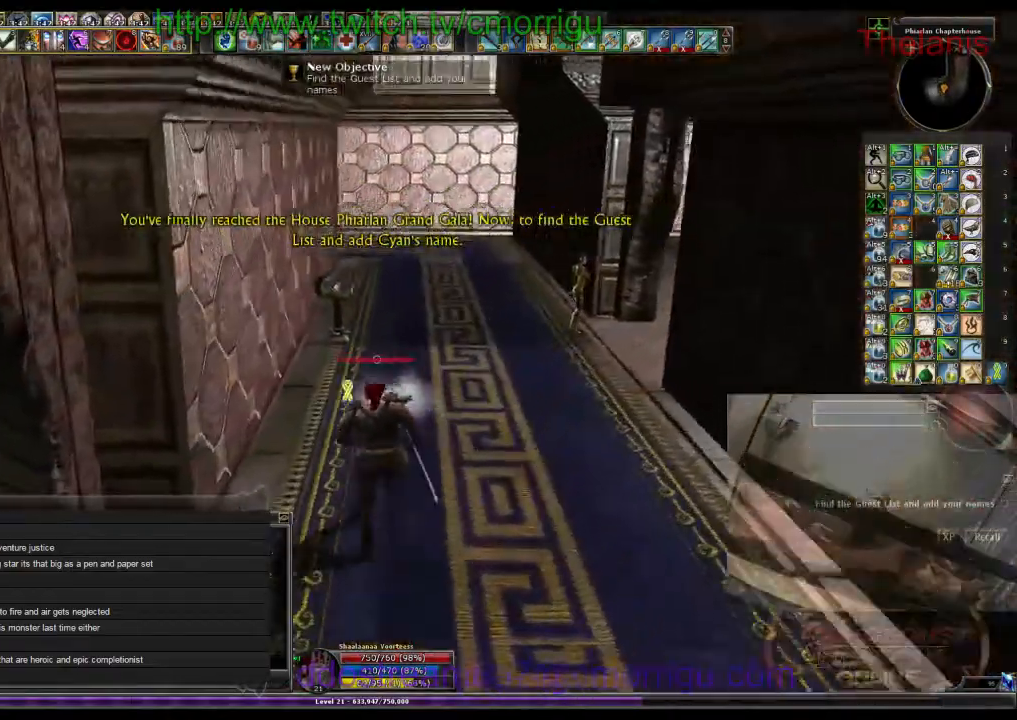
{"keys": ["w"], "events": []}
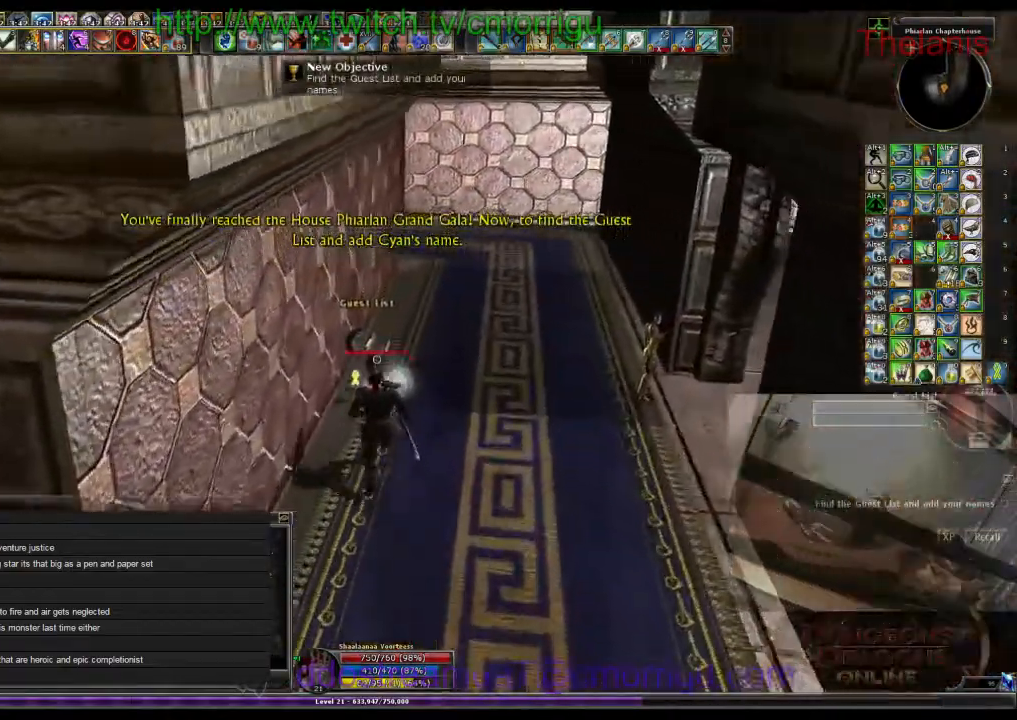
{"keys": [], "events": [[33, "w", "up"]]}
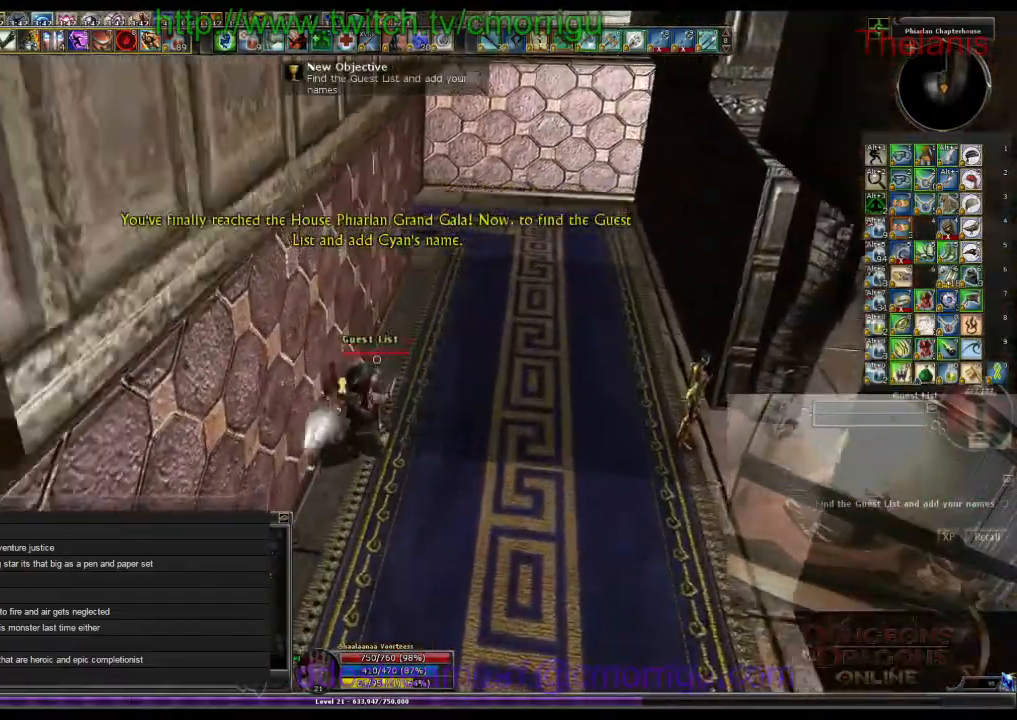
{"keys": [], "events": []}
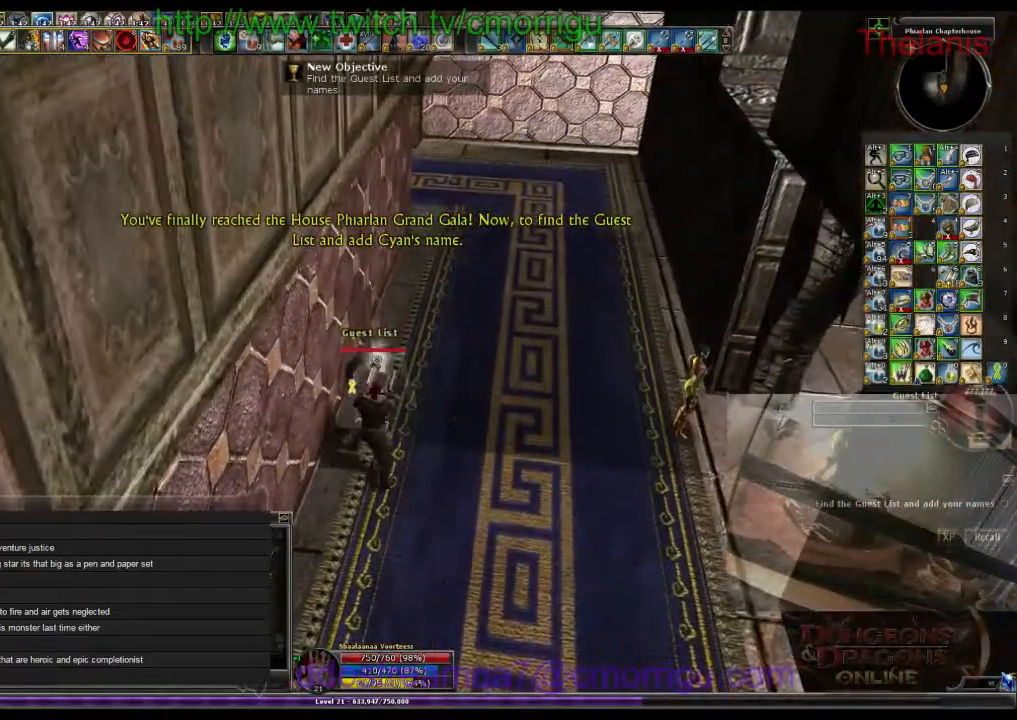
{"keys": [], "events": []}
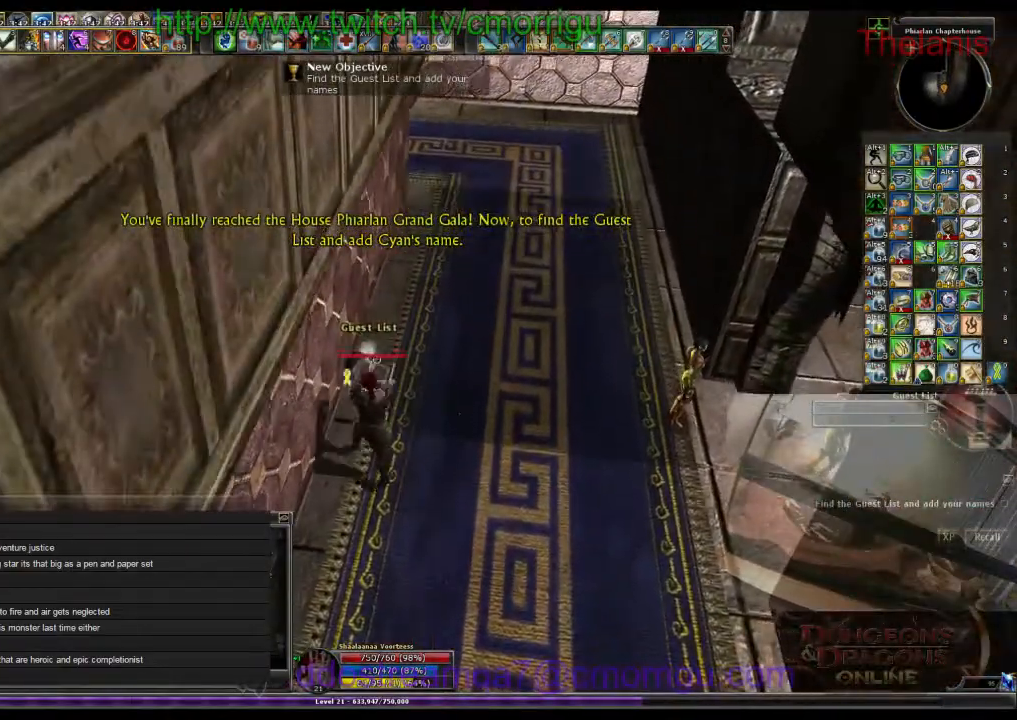
{"keys": [], "events": []}
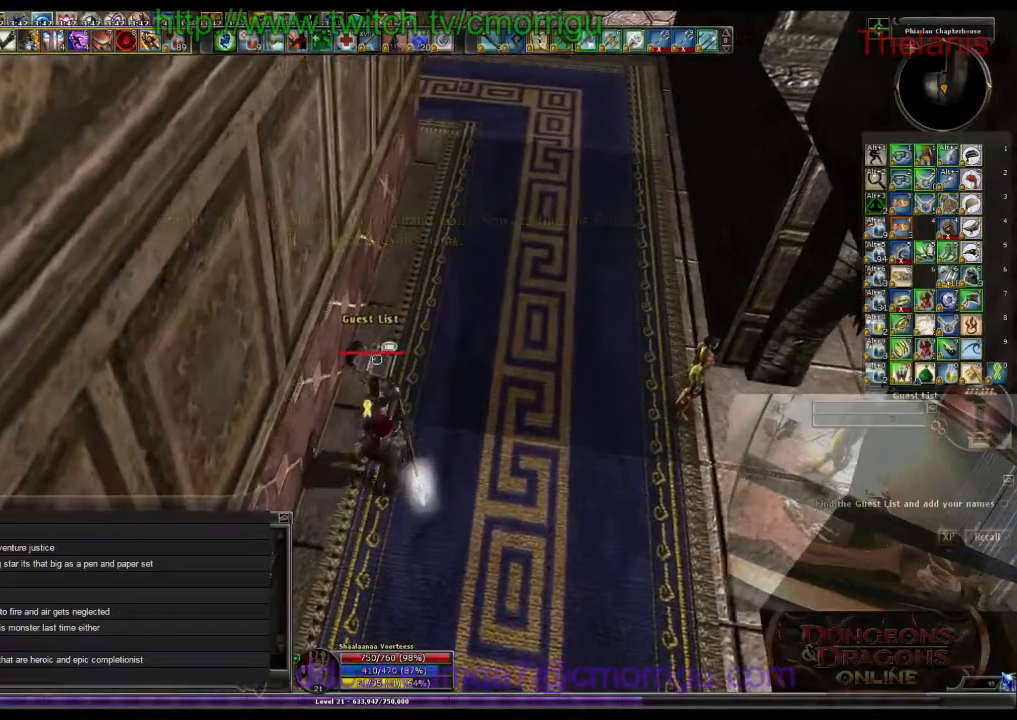
{"keys": [], "events": []}
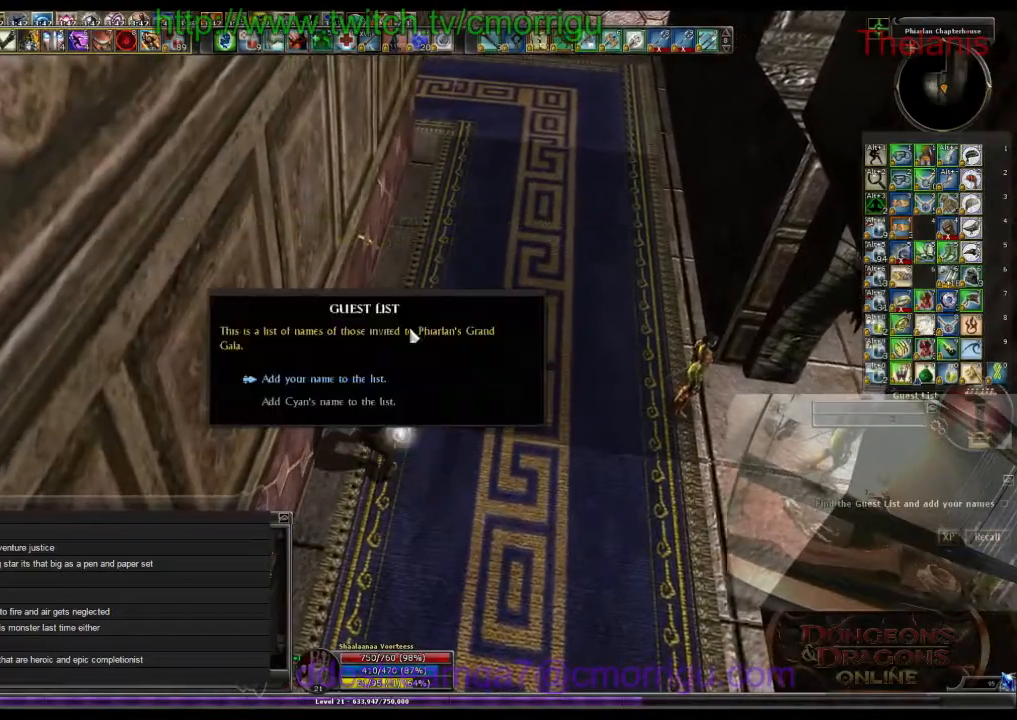
{"keys": [], "events": []}
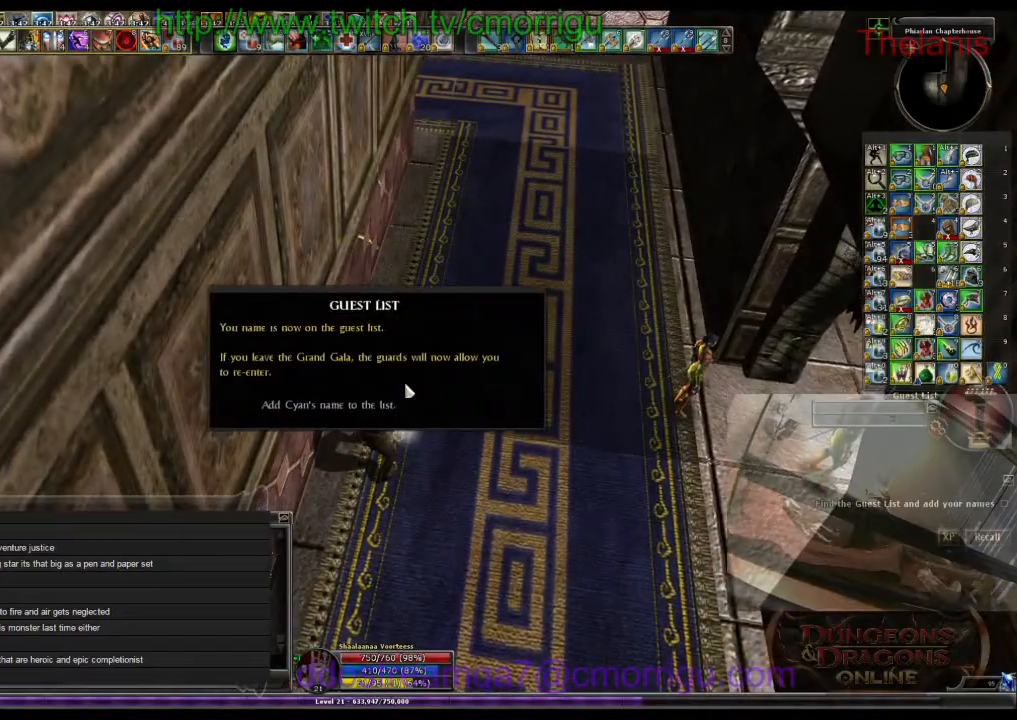
{"keys": [], "events": []}
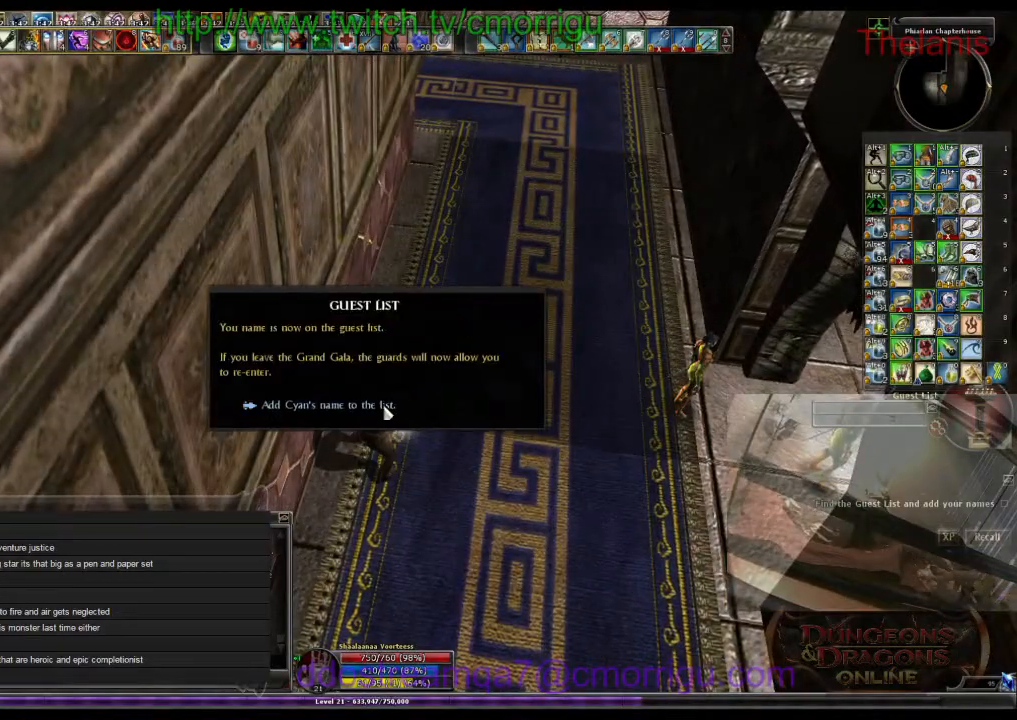
{"keys": [], "events": []}
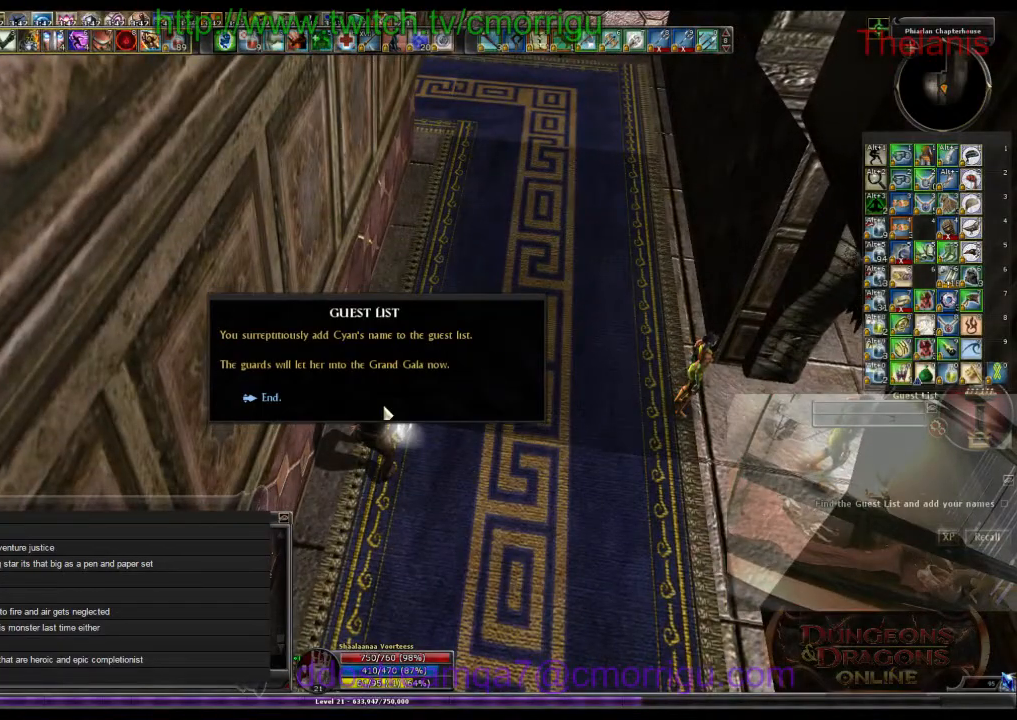
{"keys": ["d"], "events": [[467, "d", "down"]]}
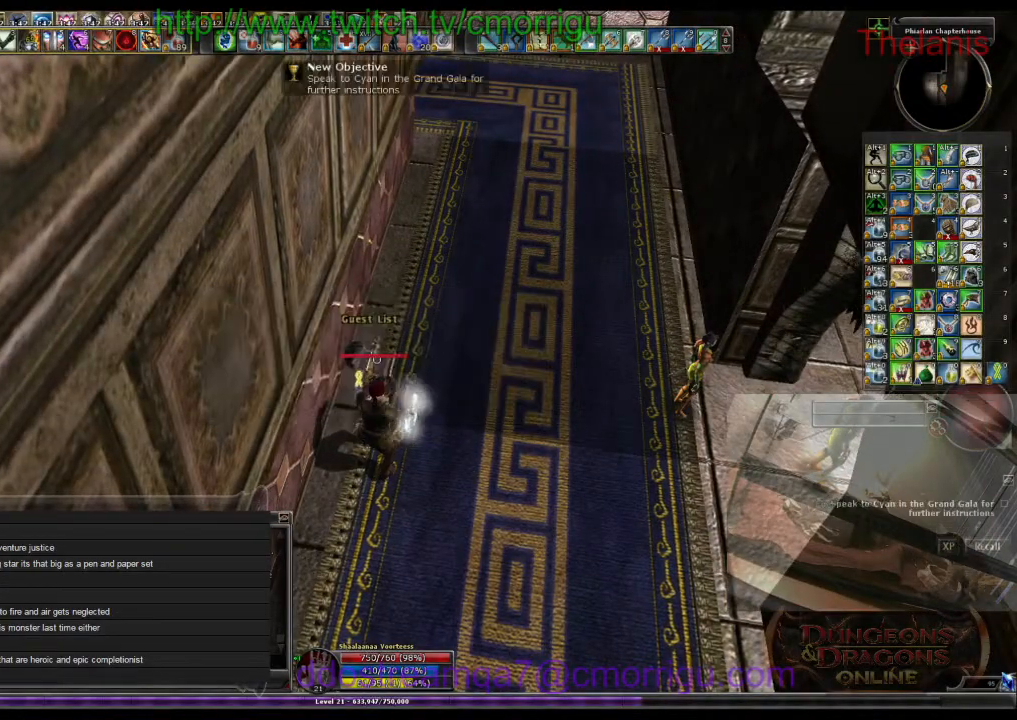
{"keys": ["w"], "events": [[67, "w", "down"], [300, "d", "up"]]}
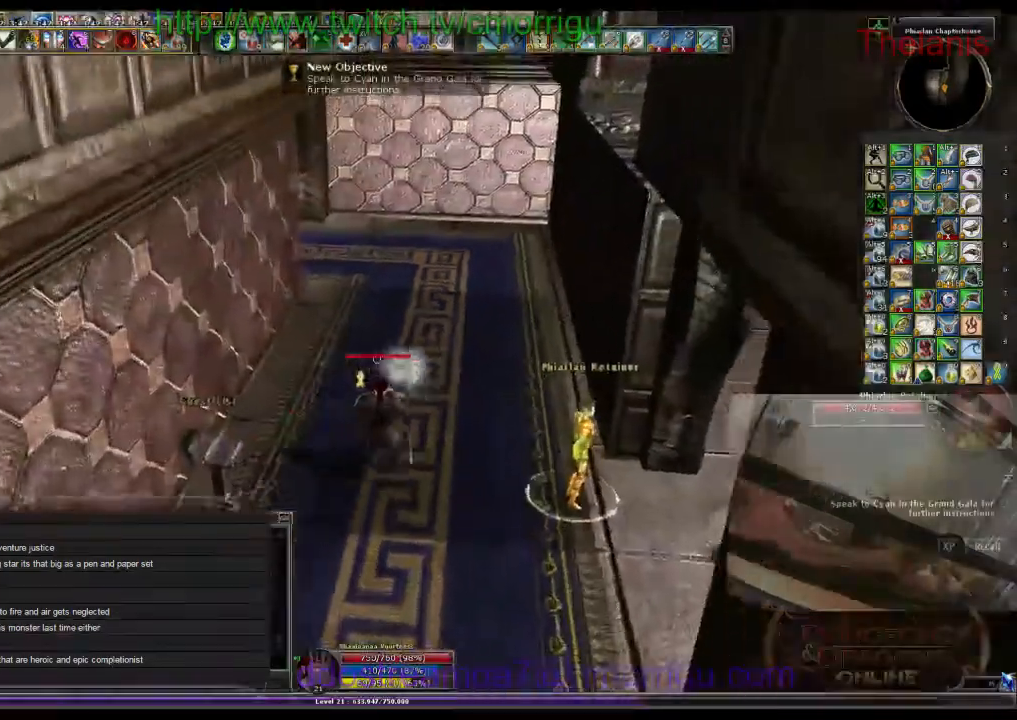
{"keys": ["w"], "events": []}
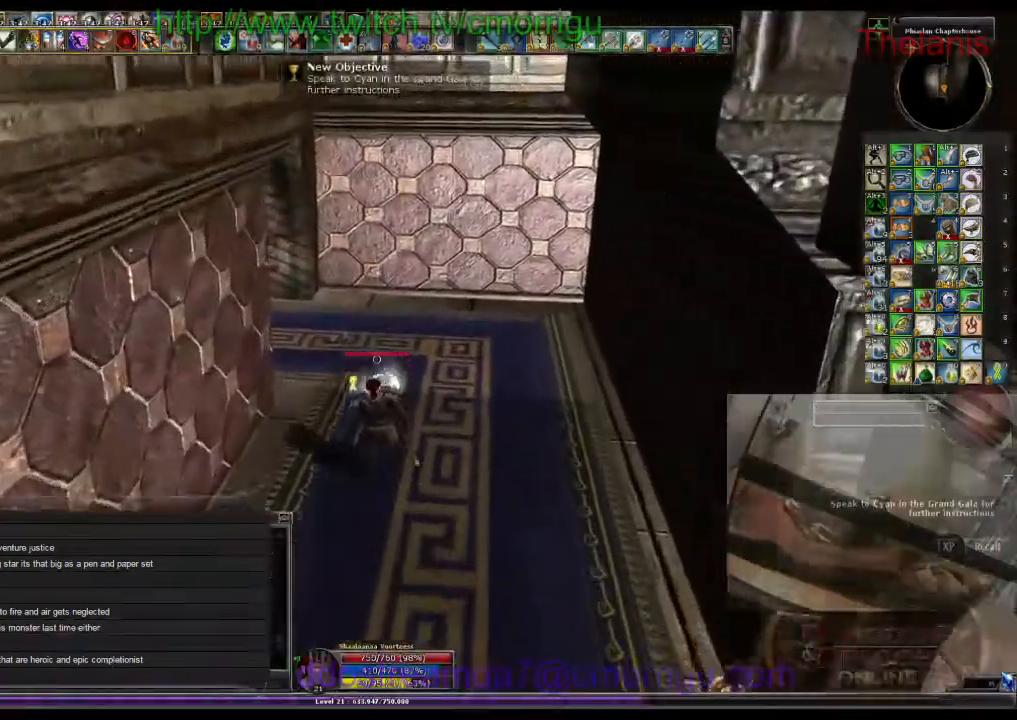
{"keys": ["w"], "events": []}
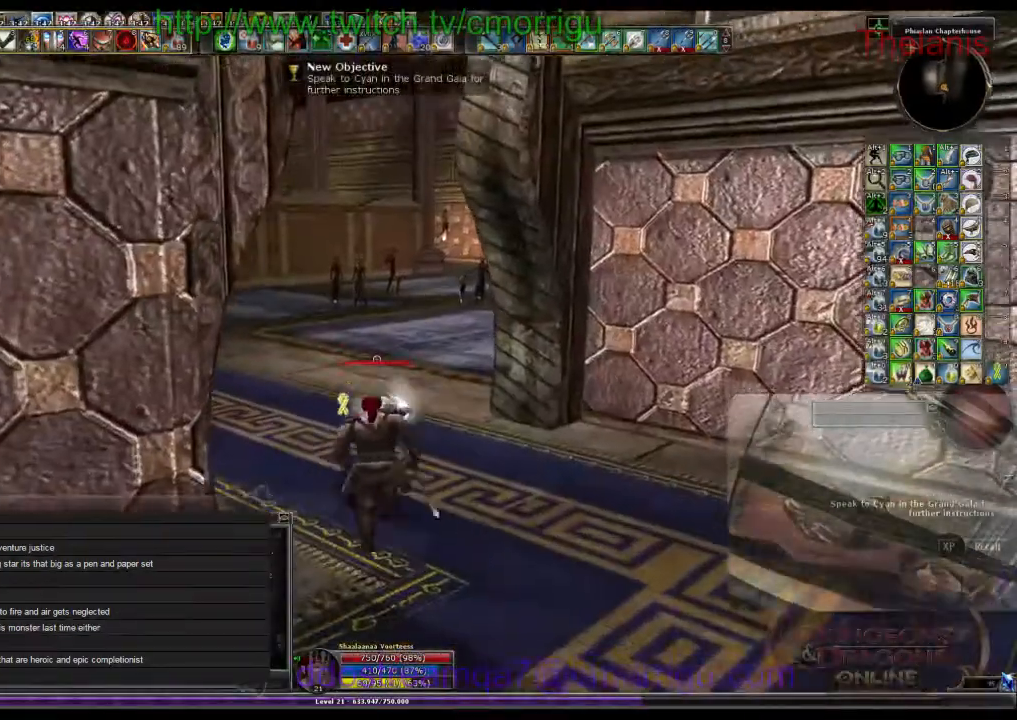
{"keys": ["w"], "events": []}
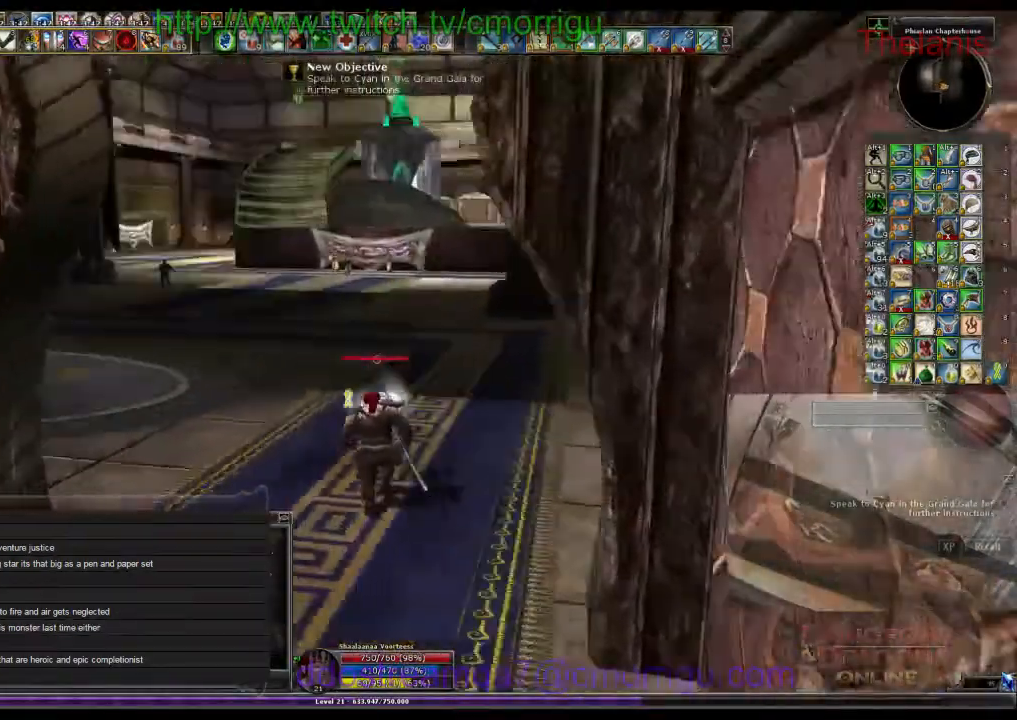
{"keys": ["w"], "events": []}
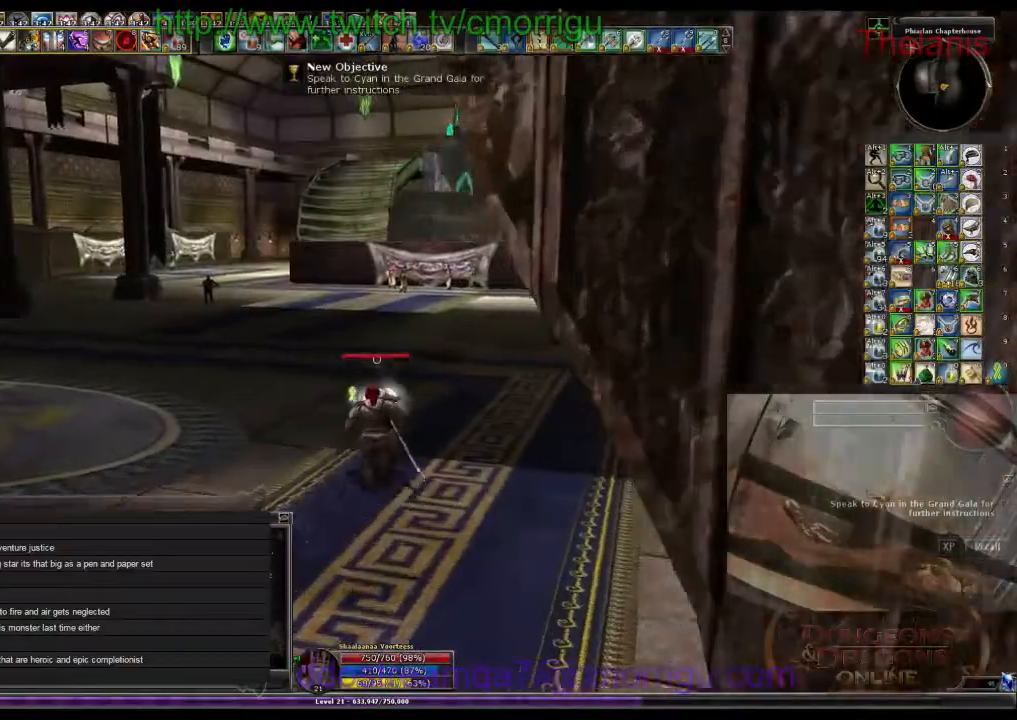
{"keys": ["w"], "events": []}
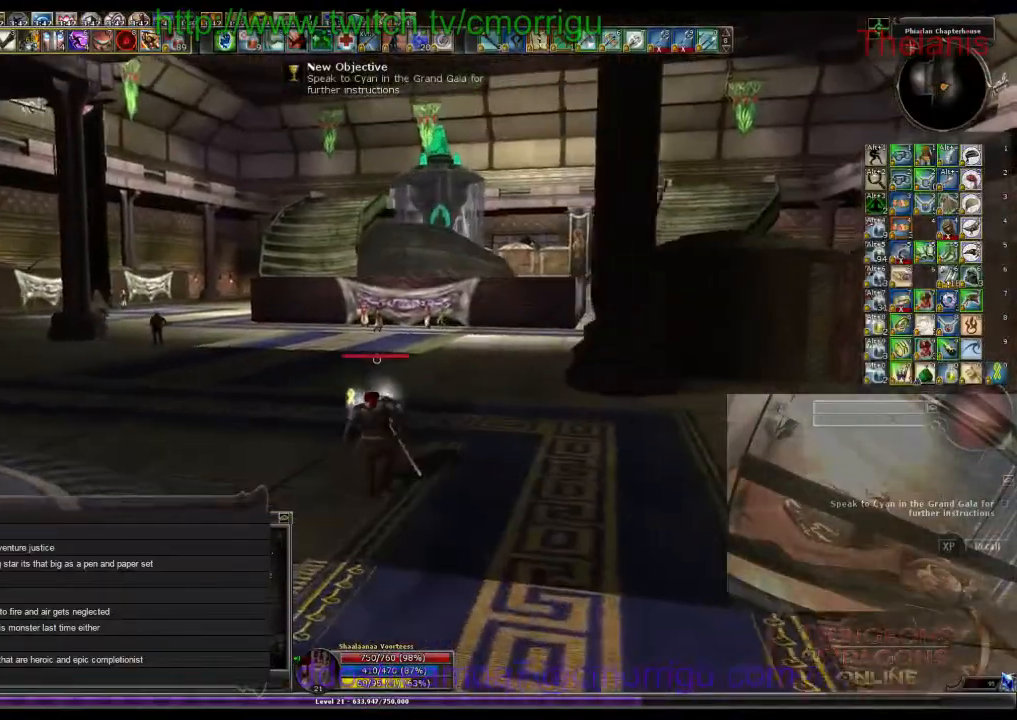
{"keys": ["w"], "events": []}
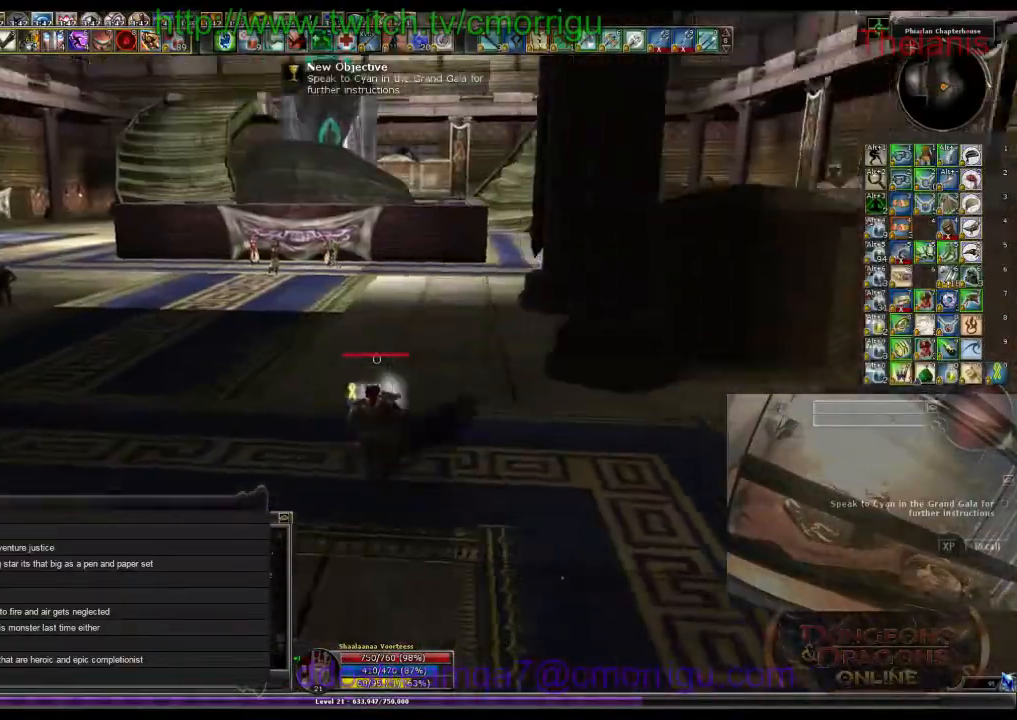
{"keys": ["w"], "events": []}
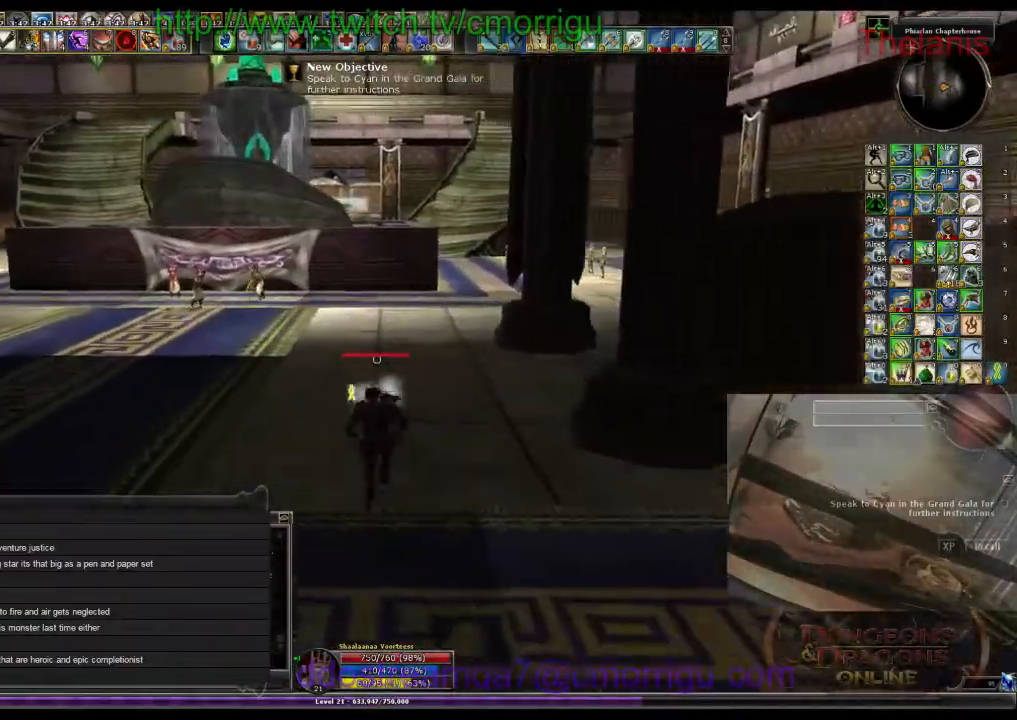
{"keys": ["w"], "events": []}
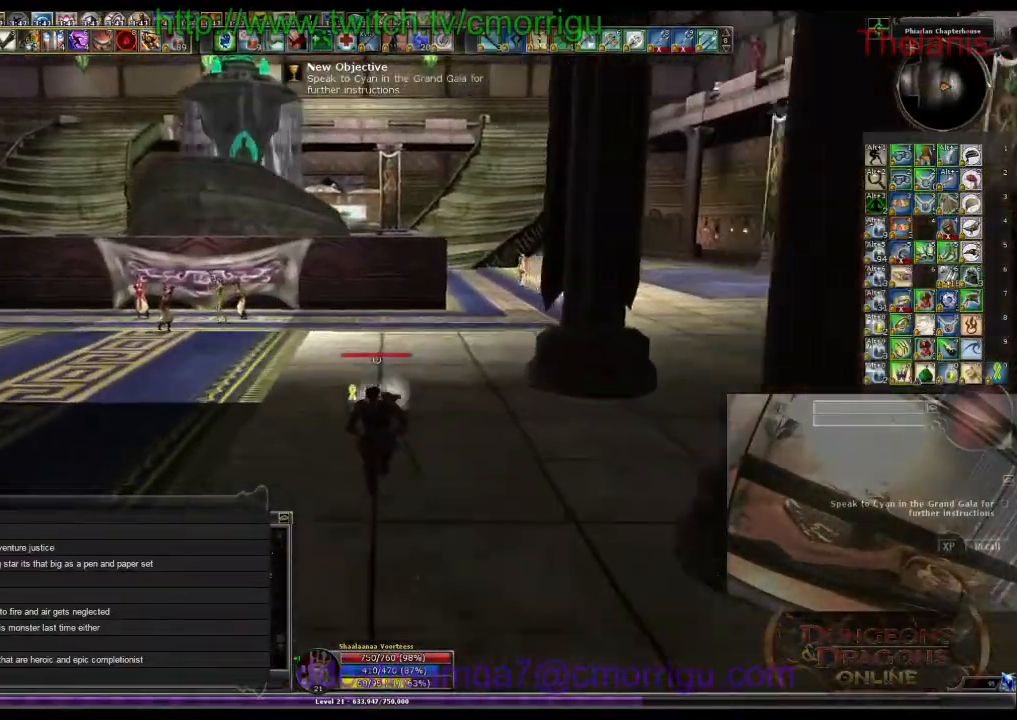
{"keys": ["w"], "events": []}
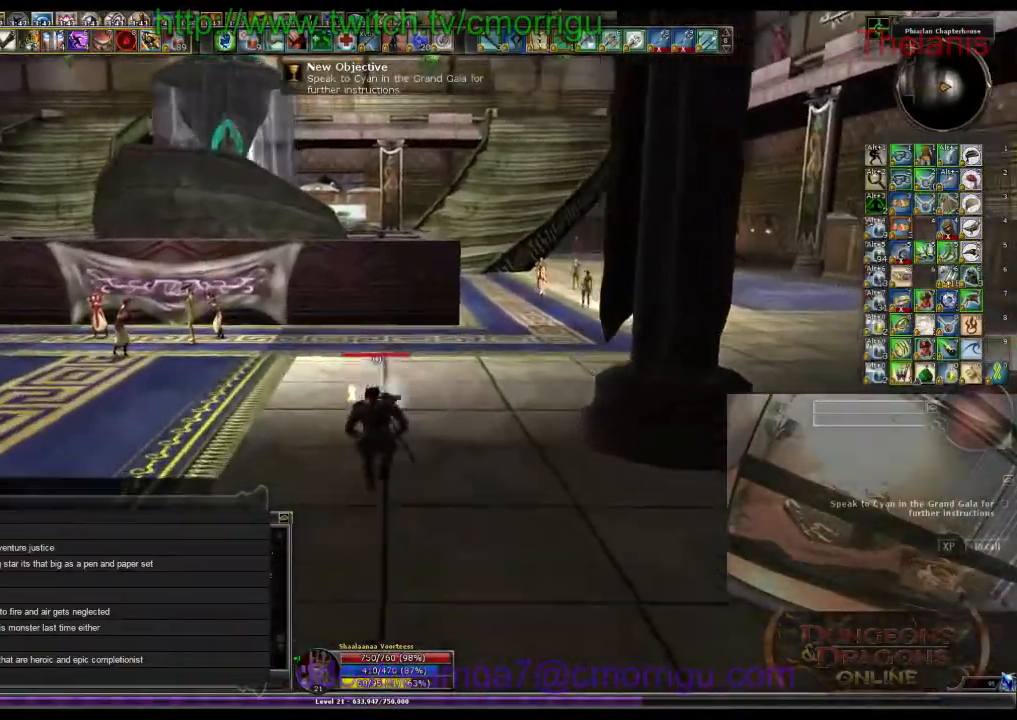
{"keys": ["w"], "events": []}